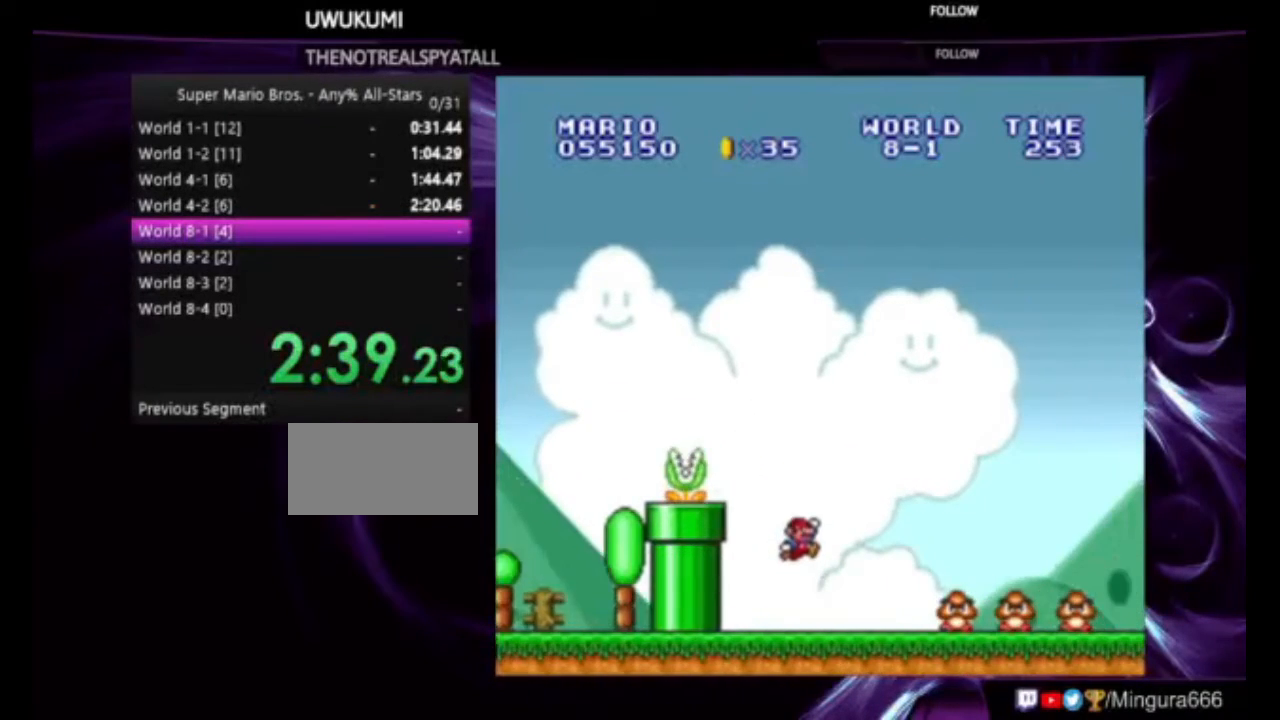
Gameplay with a controller (Nintendo layout); each line is a JSON object with the inputs held at the frame after it. "events" lists button and stick changes between this image and that frame as [ms after this image, input, new state], when the widget could be followed in between. Not read: L1 L3 R1 R3.
{"buttons": ["B", "DPAD_RIGHT"], "events": [[167, "A", "down"], [400, "A", "up"]]}
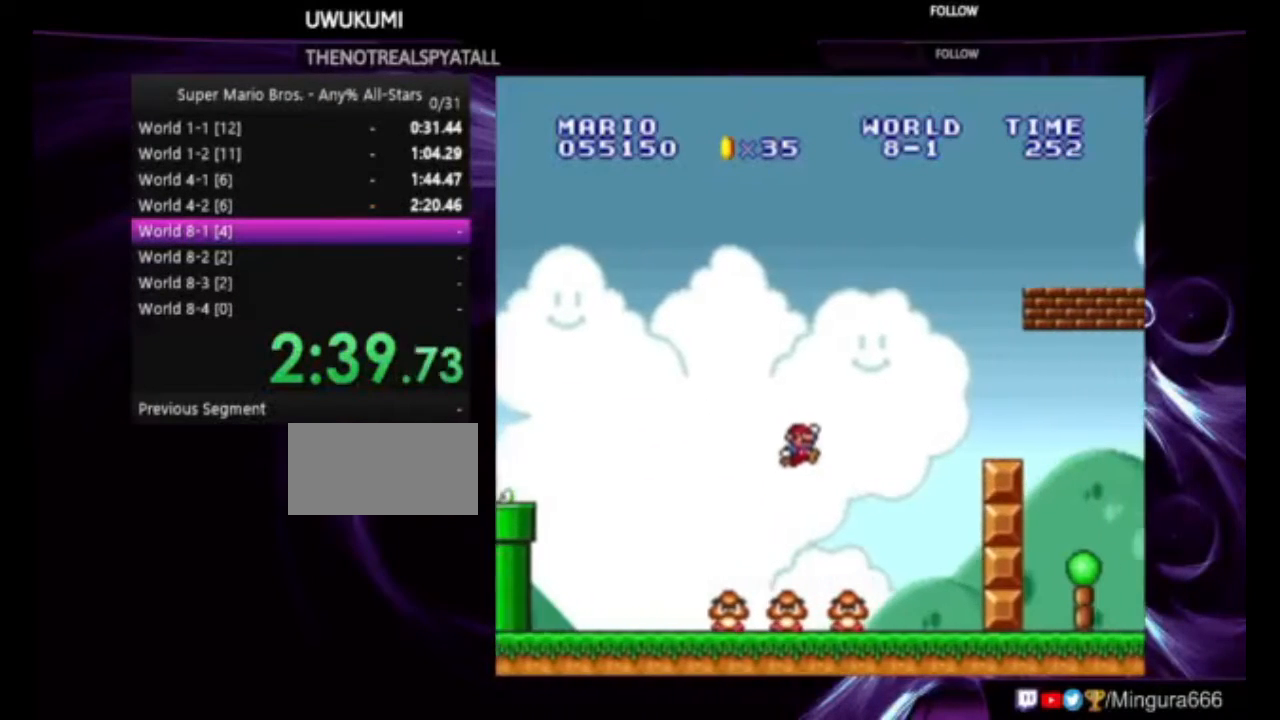
{"buttons": ["A", "B"], "events": [[267, "DPAD_RIGHT", "up"], [300, "DPAD_LEFT", "down"], [433, "DPAD_LEFT", "up"], [467, "A", "down"]]}
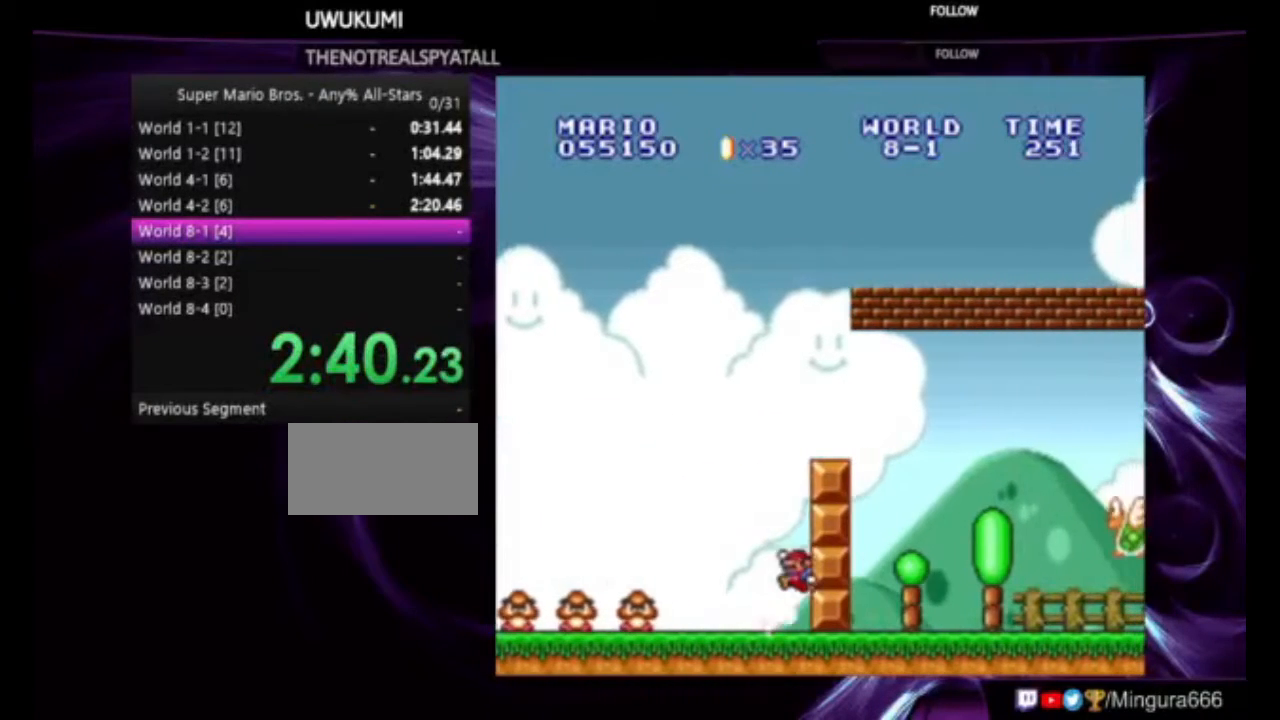
{"buttons": ["B", "DPAD_RIGHT"], "events": [[300, "DPAD_RIGHT", "down"], [400, "A", "up"]]}
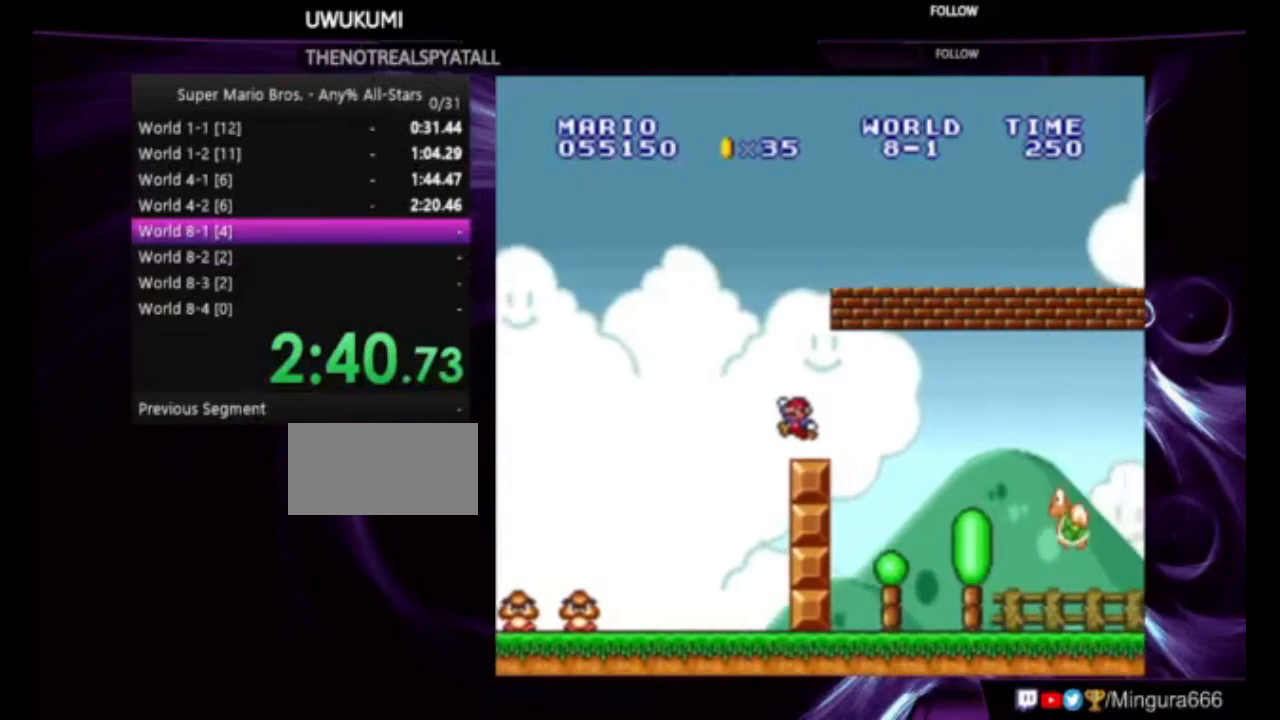
{"buttons": ["B", "DPAD_RIGHT"], "events": []}
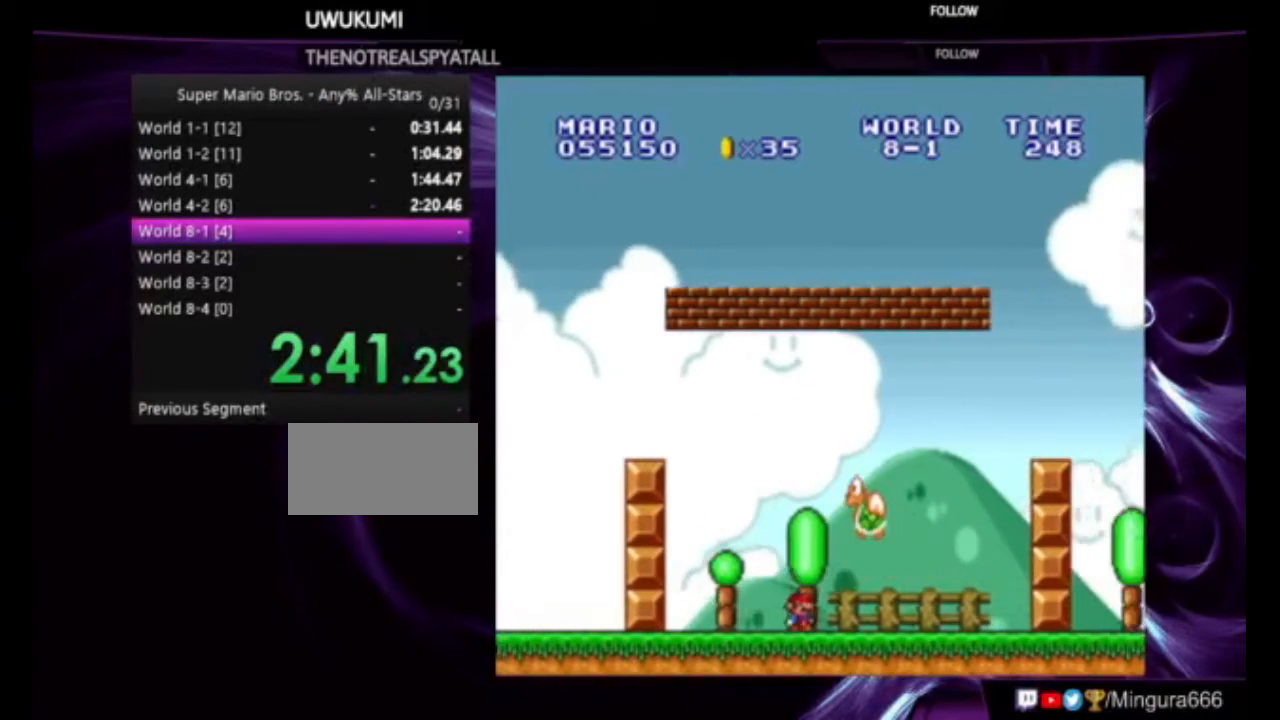
{"buttons": ["A", "B", "DPAD_RIGHT"], "events": [[233, "A", "down"]]}
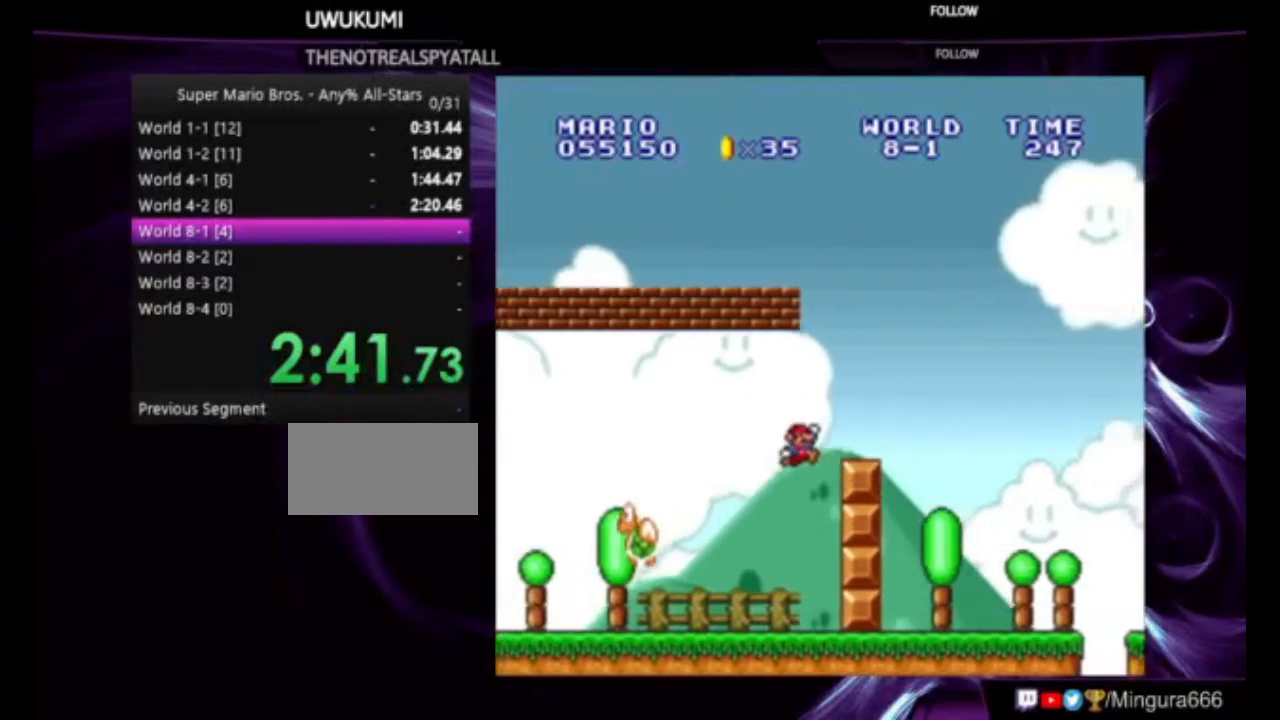
{"buttons": ["B", "DPAD_RIGHT"], "events": [[100, "A", "up"]]}
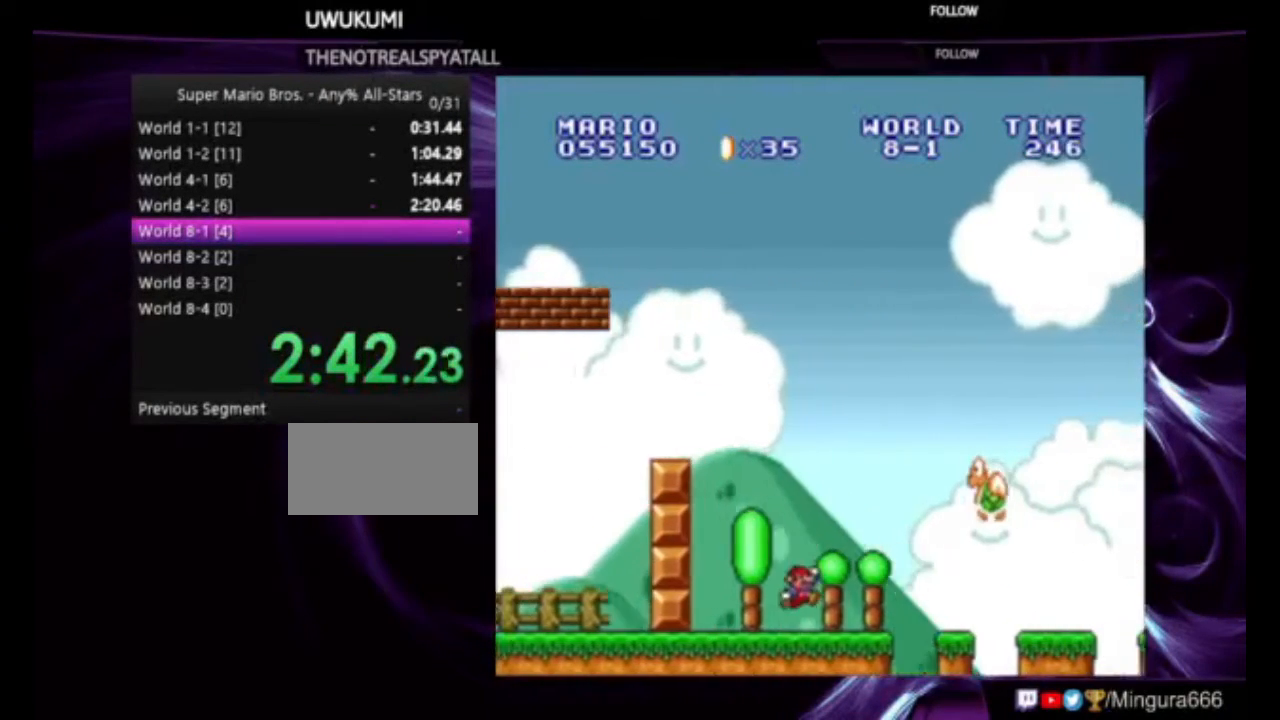
{"buttons": ["B", "DPAD_RIGHT"], "events": [[100, "A", "down"], [233, "A", "up"]]}
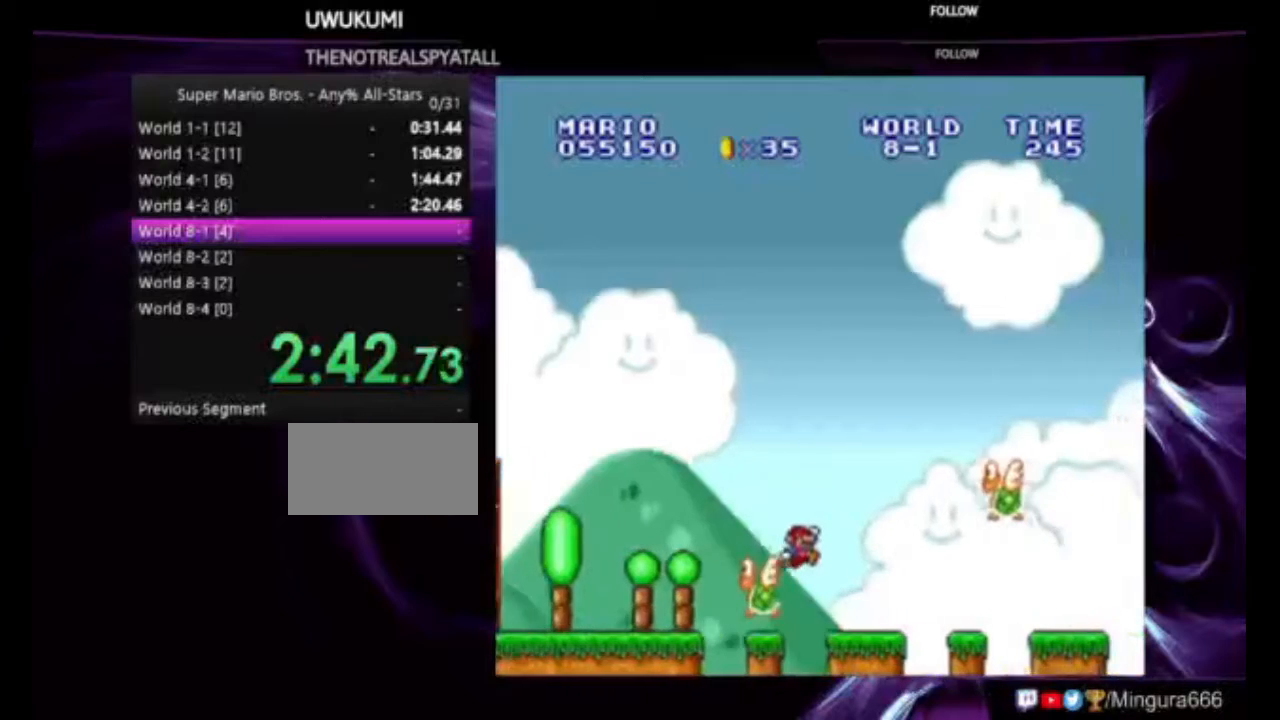
{"buttons": ["A", "B", "DPAD_RIGHT"], "events": [[167, "A", "down"]]}
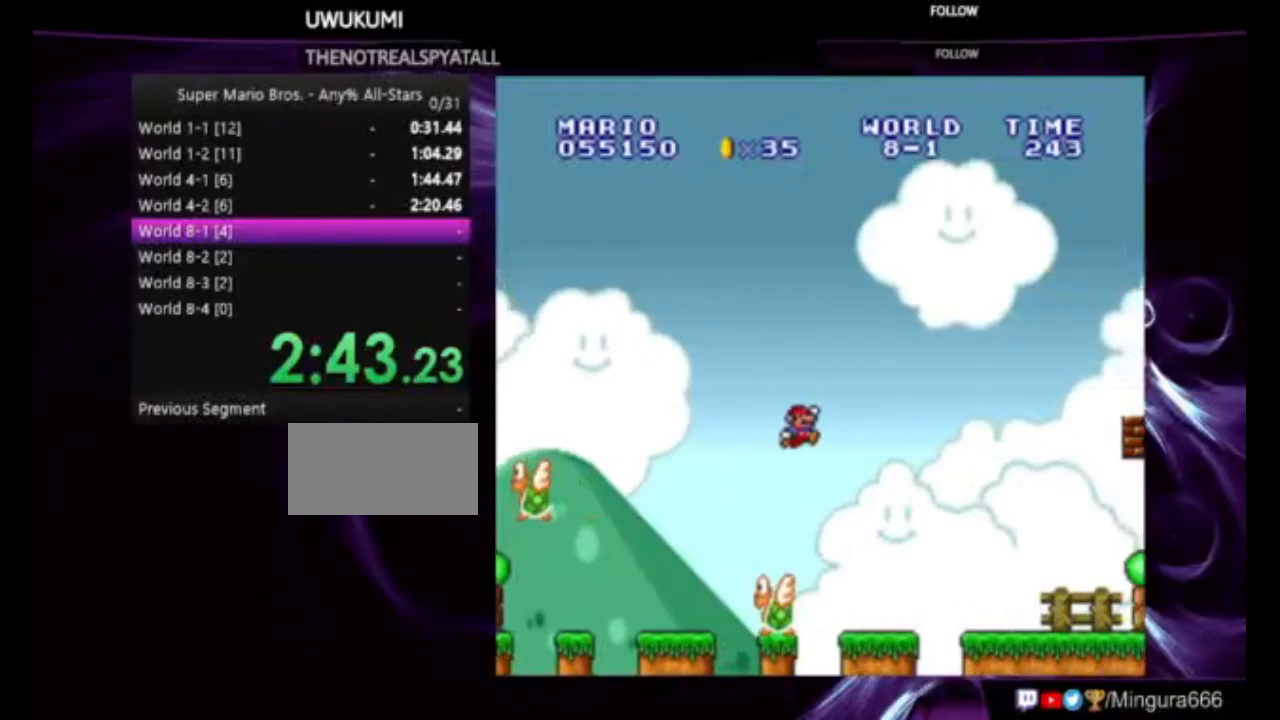
{"buttons": ["B", "DPAD_RIGHT"], "events": [[133, "A", "up"]]}
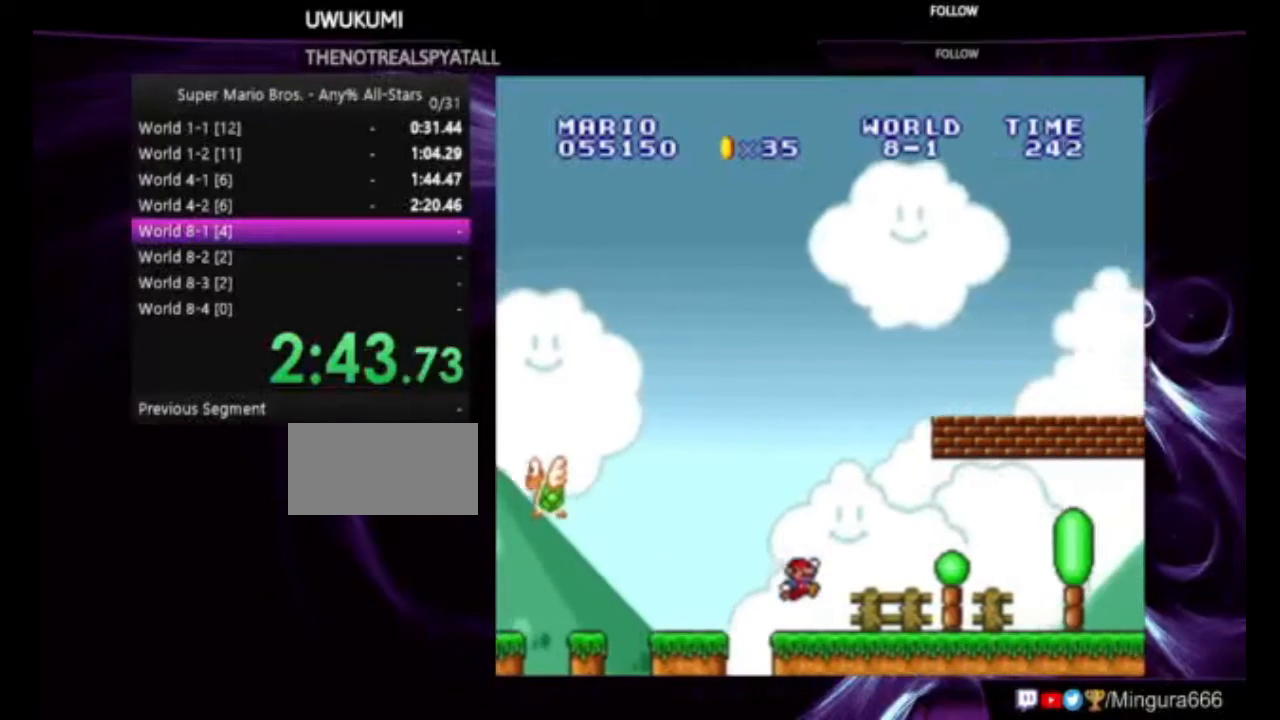
{"buttons": ["A", "B", "DPAD_RIGHT"], "events": [[433, "A", "down"]]}
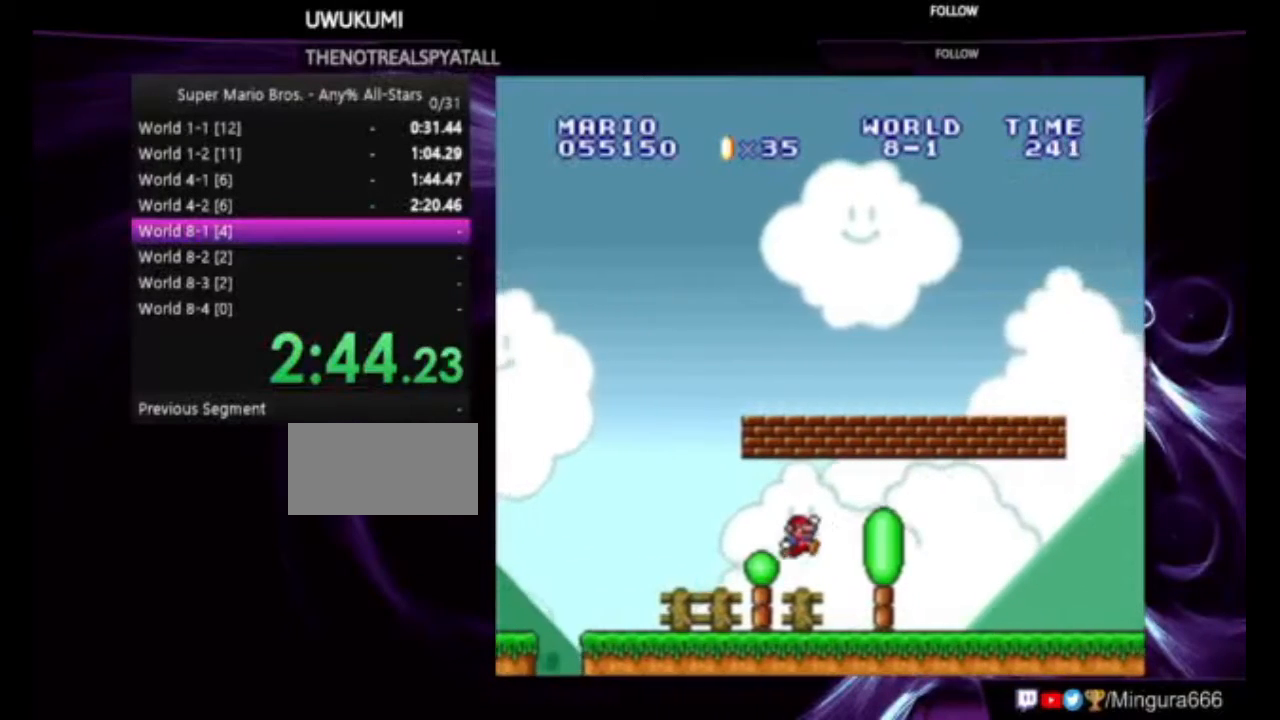
{"buttons": ["B", "DPAD_RIGHT"], "events": [[167, "A", "up"]]}
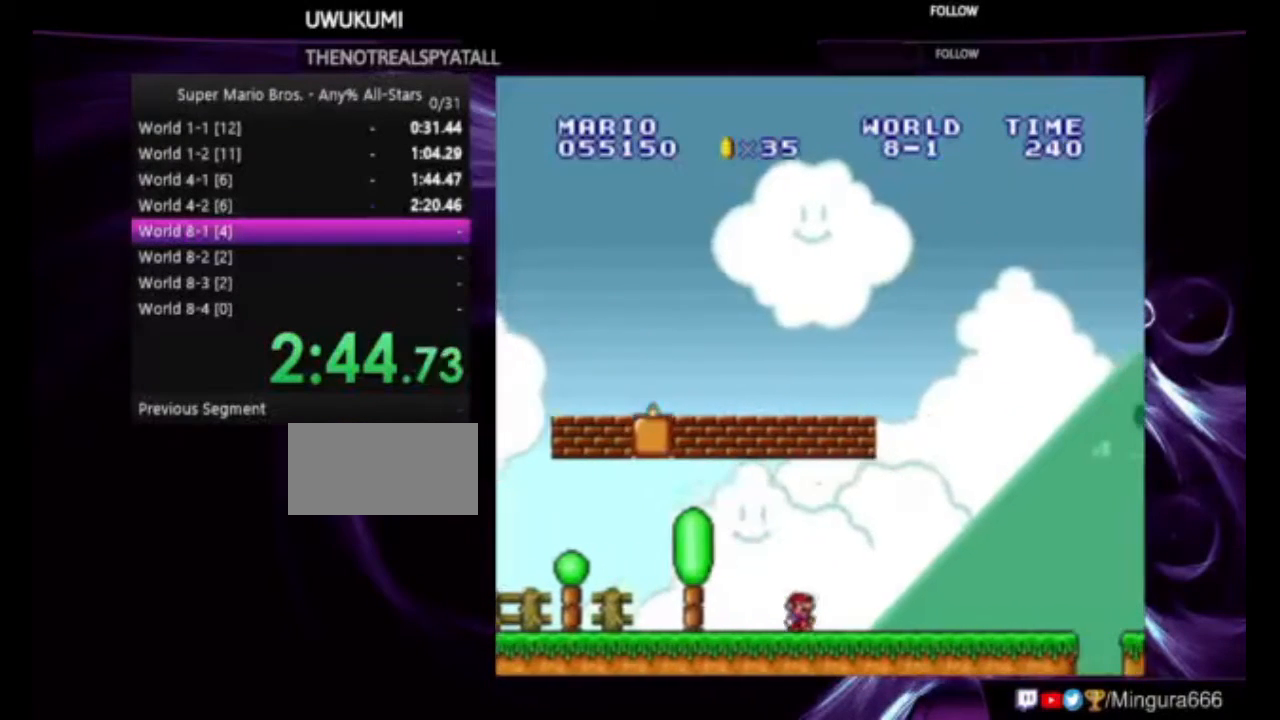
{"buttons": ["B", "DPAD_RIGHT"], "events": []}
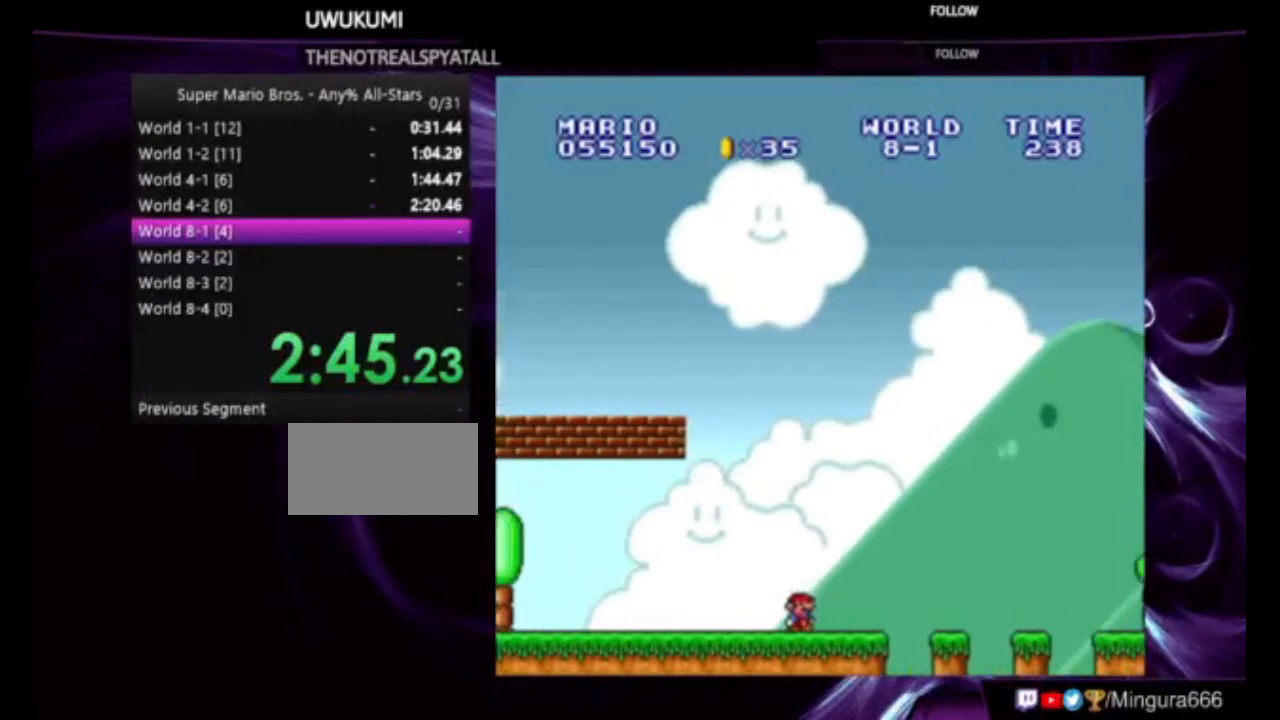
{"buttons": ["B", "DPAD_RIGHT"], "events": []}
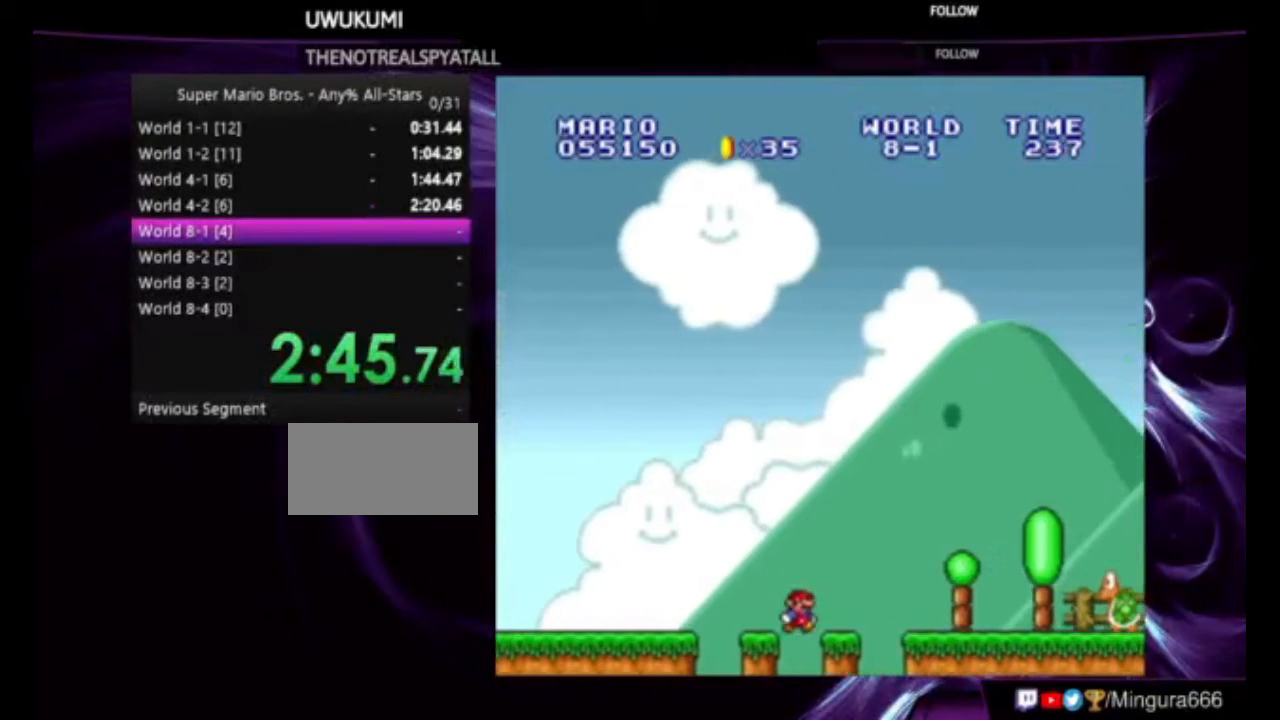
{"buttons": ["A", "B", "DPAD_RIGHT"], "events": [[400, "A", "down"]]}
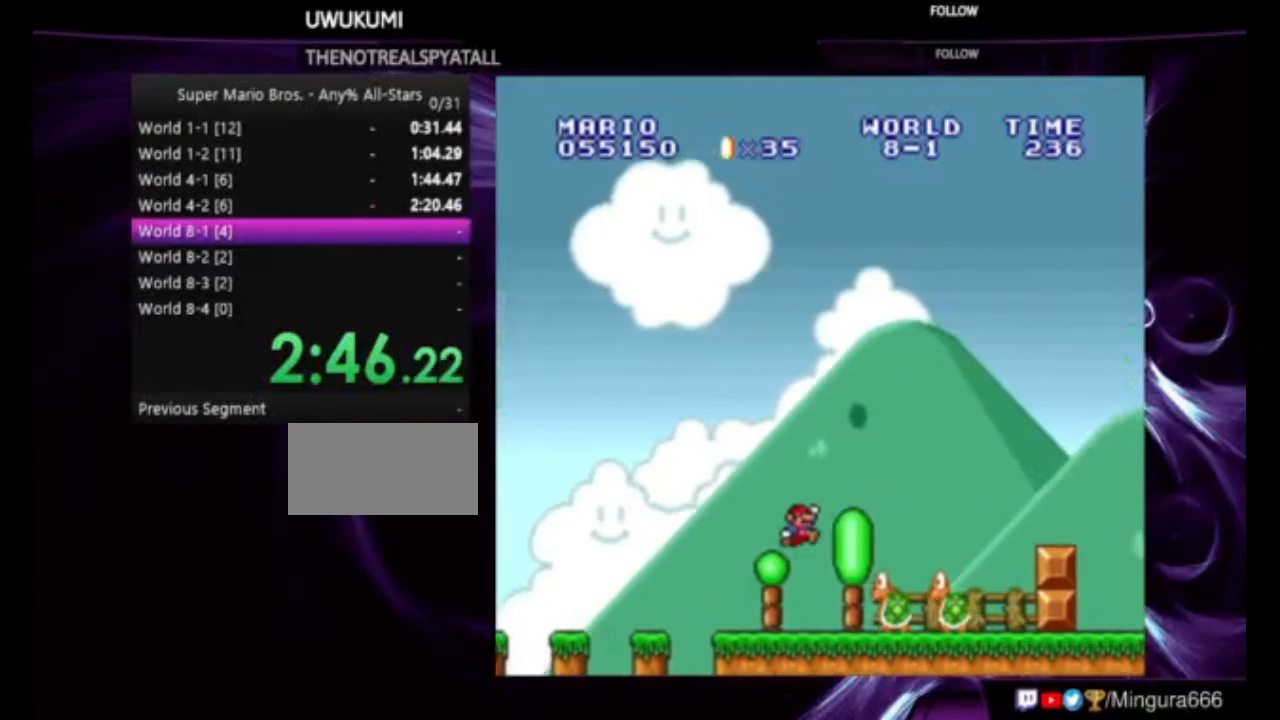
{"buttons": ["B", "DPAD_RIGHT"], "events": [[400, "A", "up"]]}
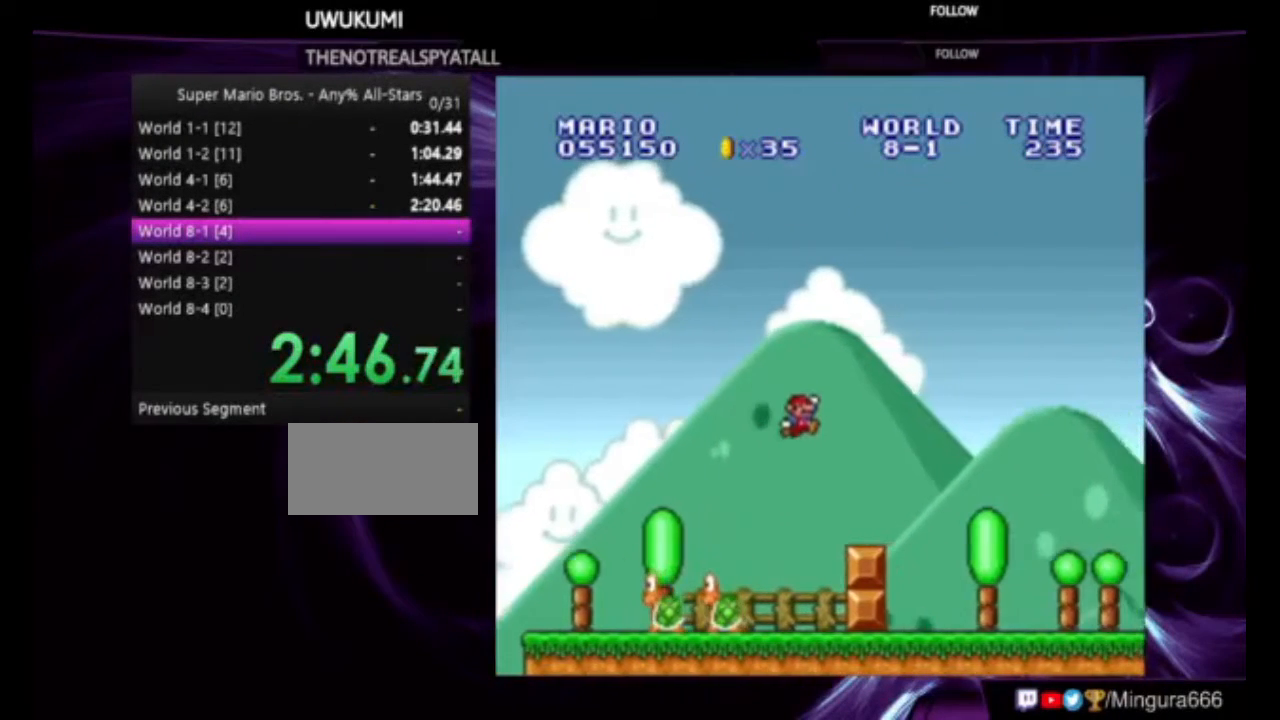
{"buttons": ["B", "DPAD_RIGHT"], "events": []}
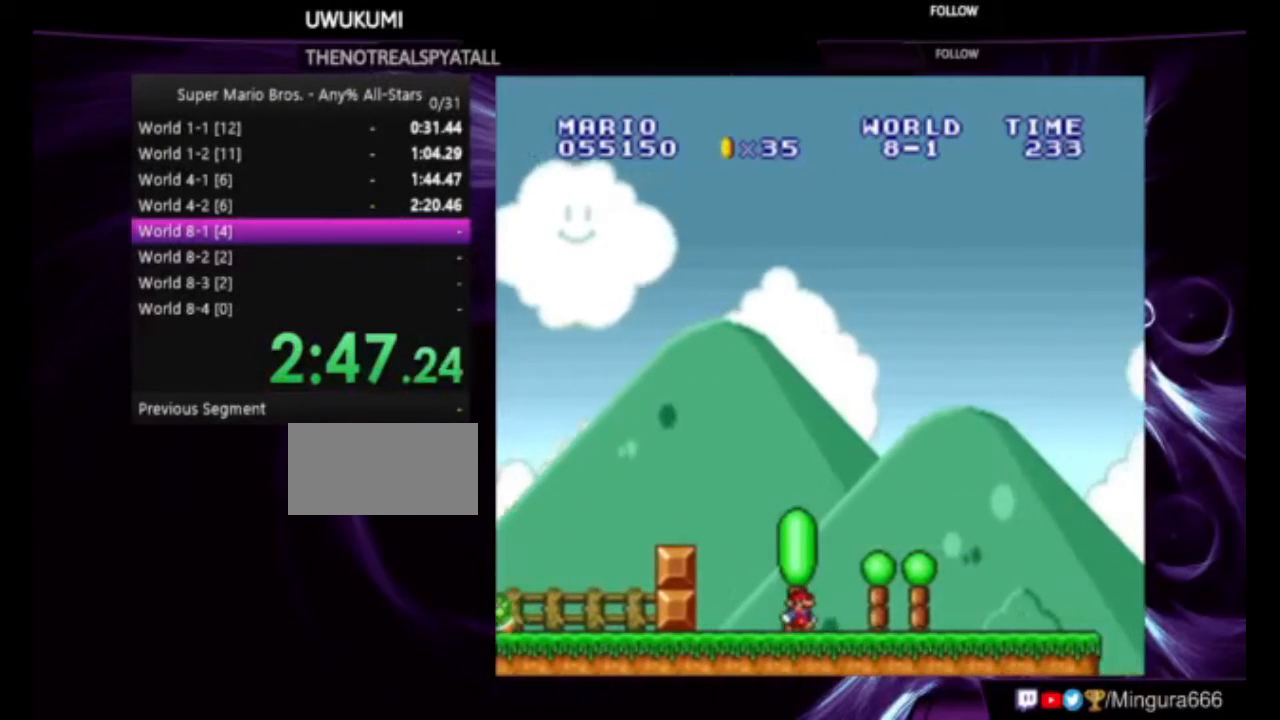
{"buttons": ["B", "DPAD_RIGHT"], "events": []}
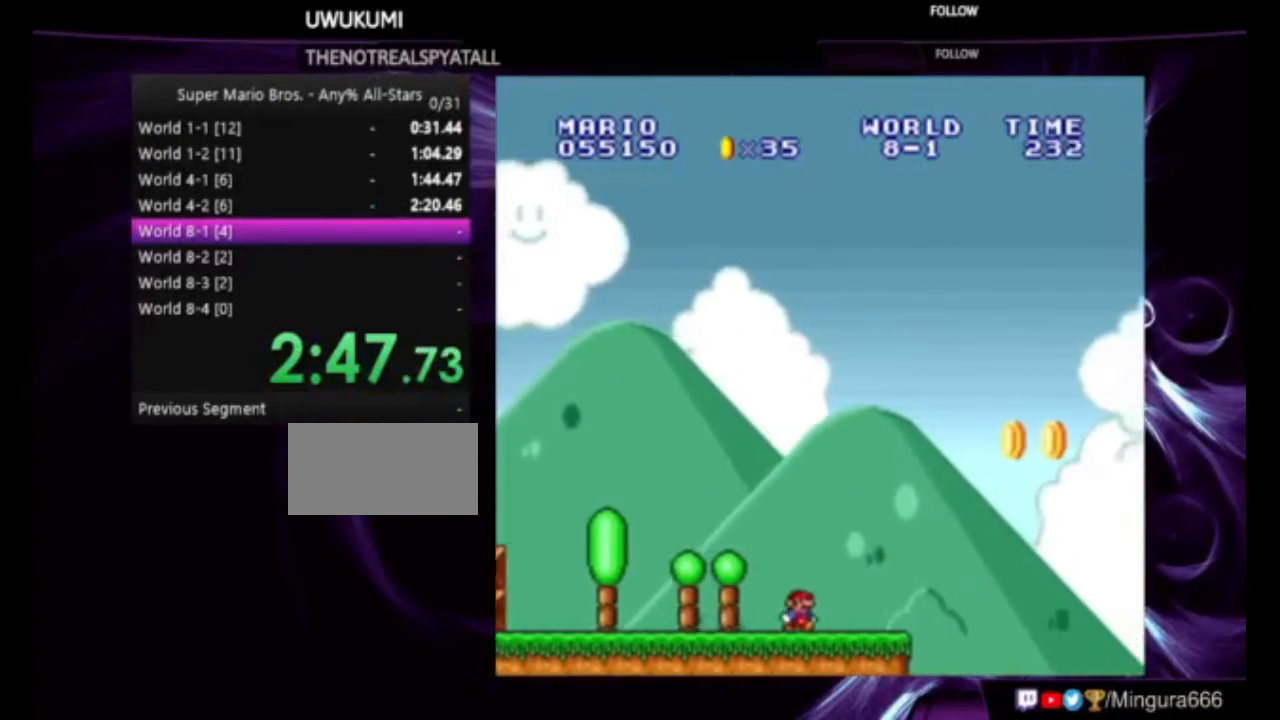
{"buttons": ["A", "B", "DPAD_RIGHT"], "events": [[167, "A", "down"]]}
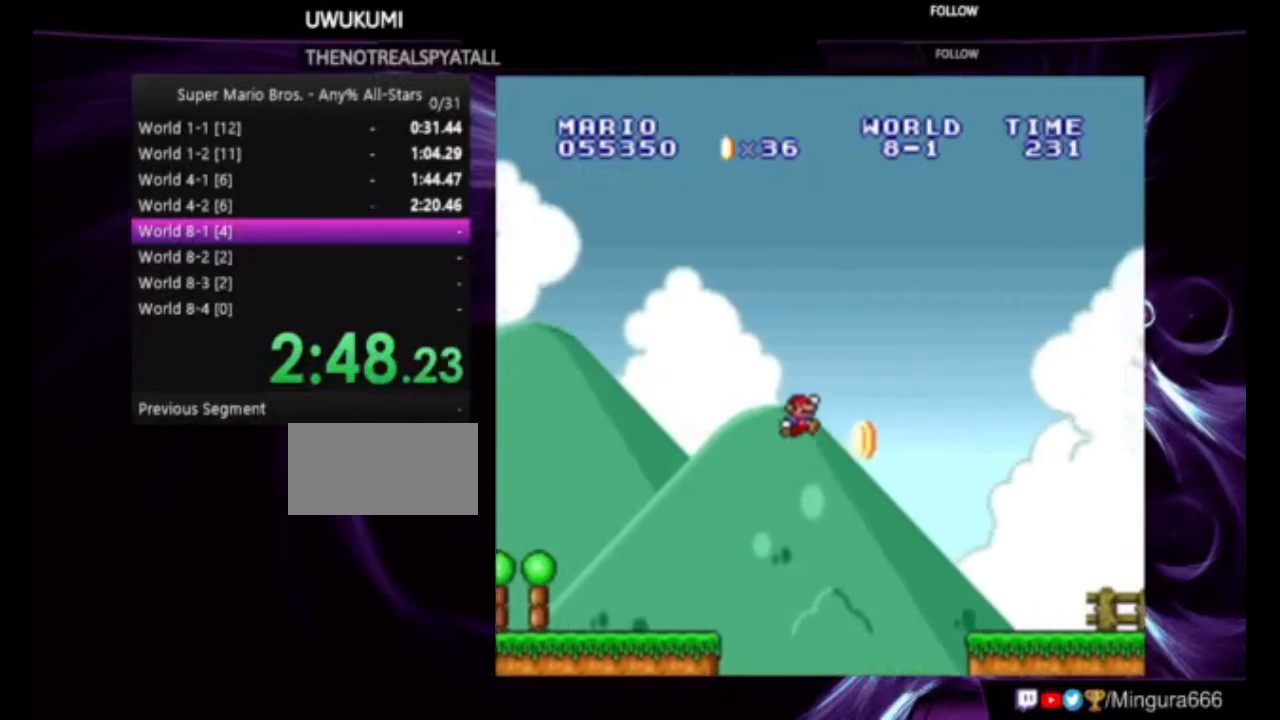
{"buttons": ["B", "DPAD_RIGHT"], "events": [[67, "A", "up"]]}
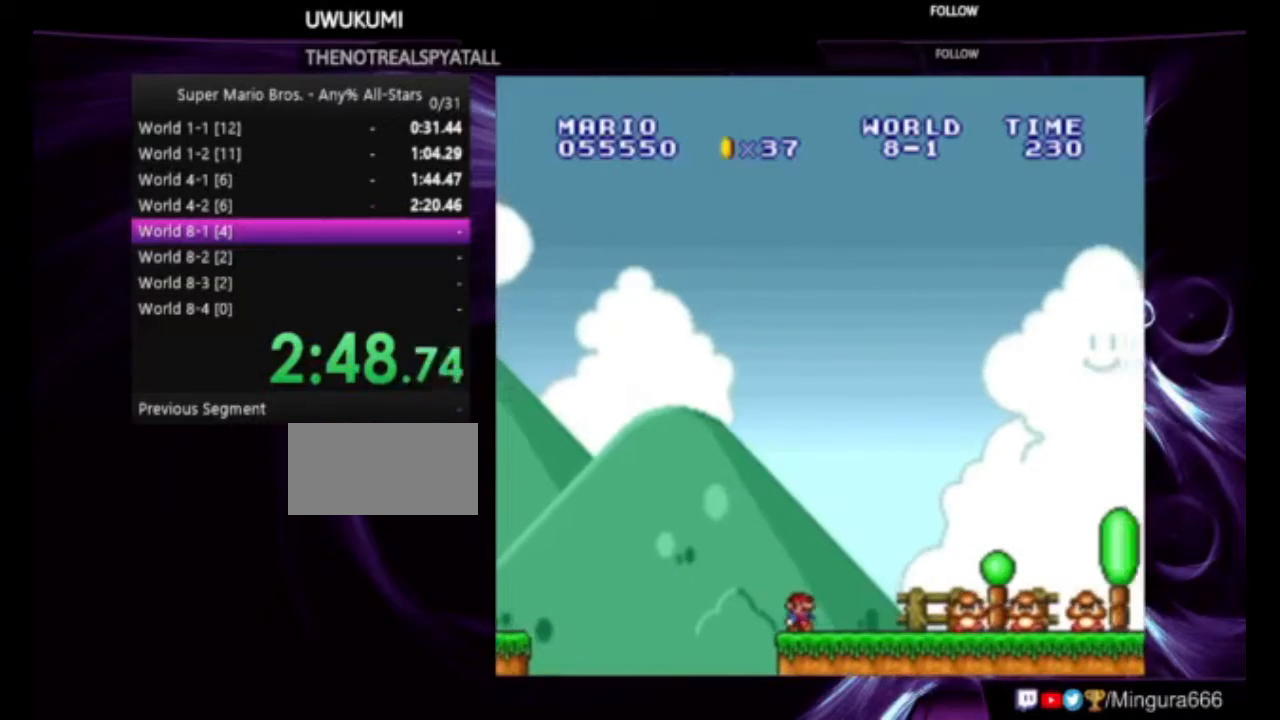
{"buttons": ["B"], "events": [[100, "A", "down"], [367, "A", "up"], [467, "DPAD_RIGHT", "up"]]}
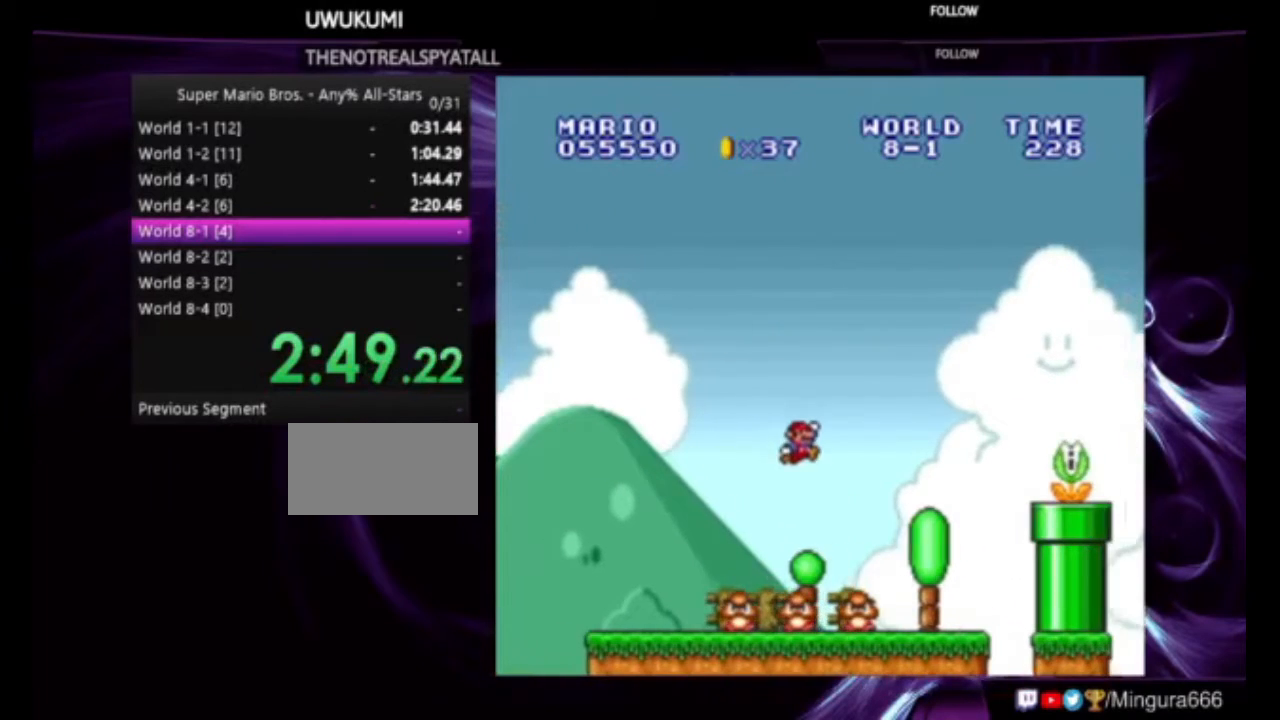
{"buttons": ["B", "DPAD_LEFT"], "events": [[100, "DPAD_LEFT", "down"]]}
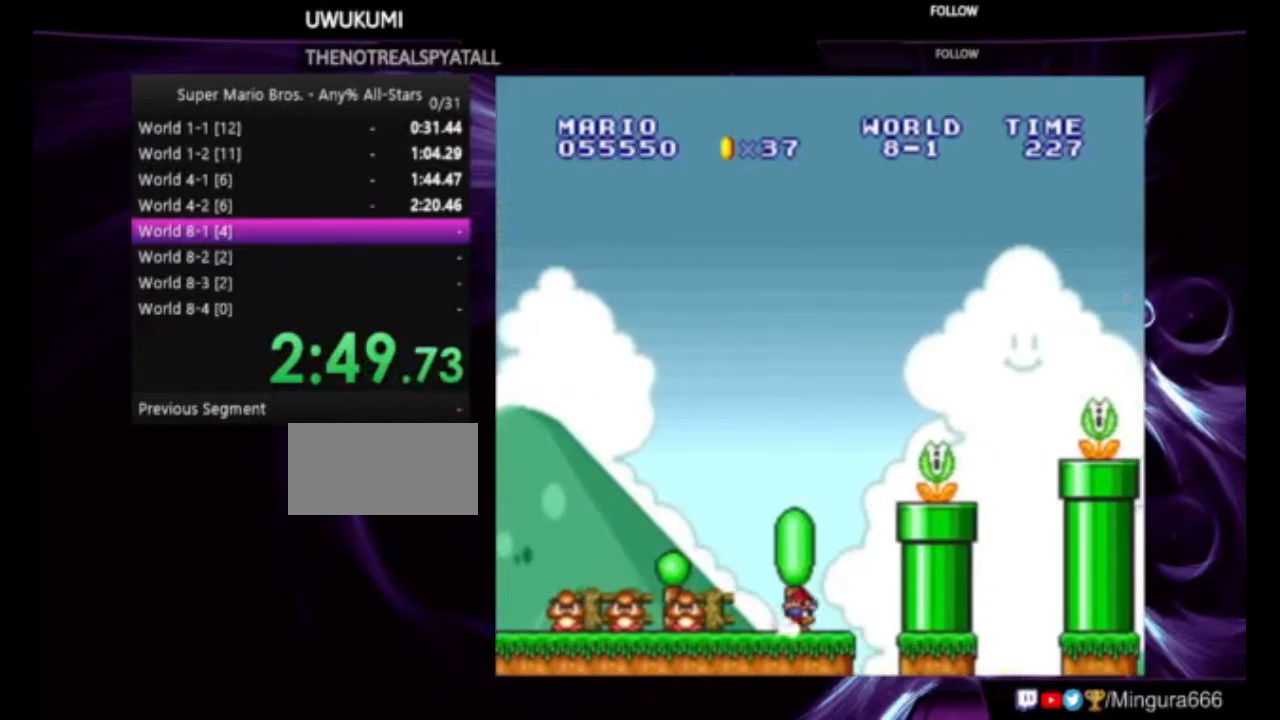
{"buttons": ["B"], "events": [[33, "DPAD_LEFT", "up"]]}
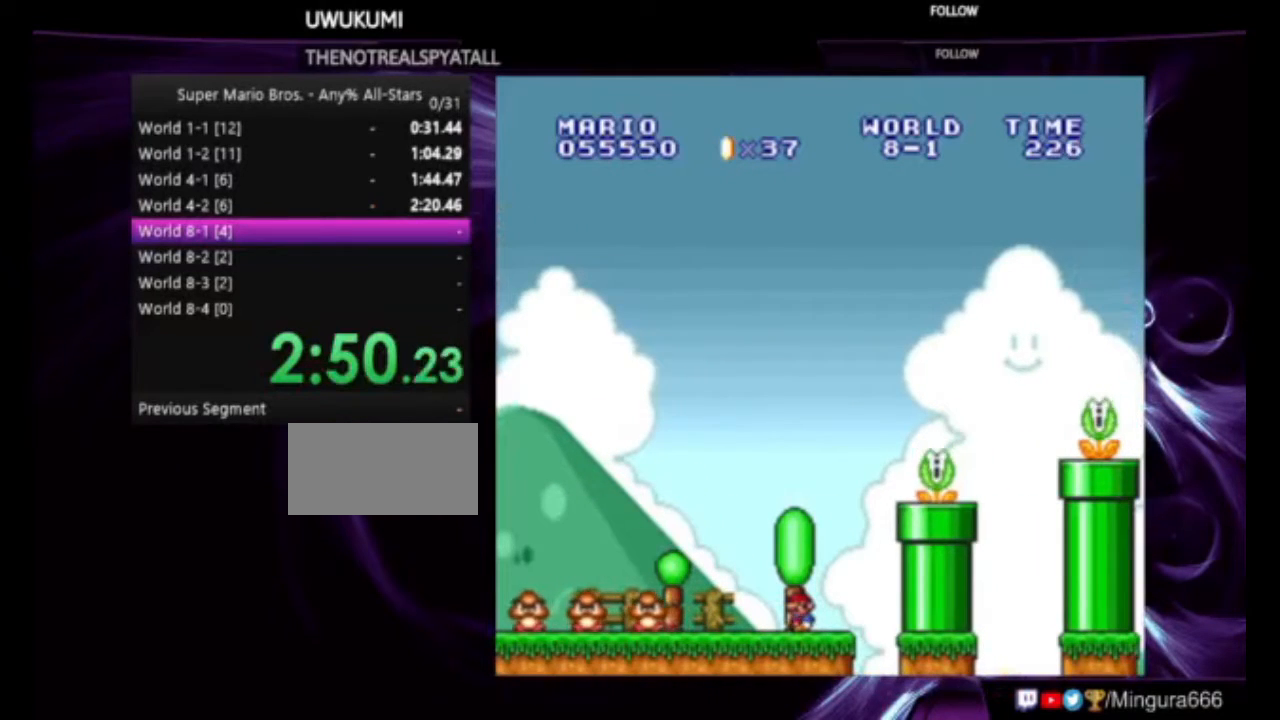
{"buttons": ["A", "B", "DPAD_RIGHT"], "events": [[133, "DPAD_RIGHT", "down"], [433, "A", "down"]]}
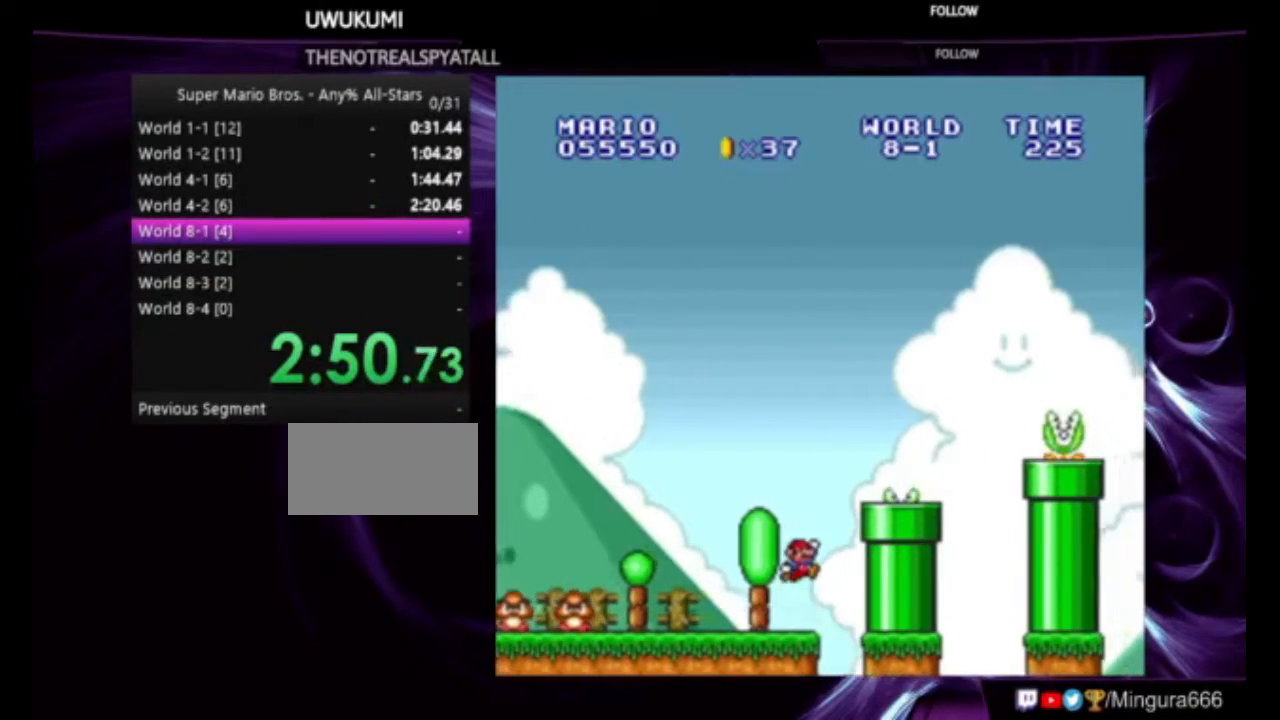
{"buttons": ["B", "DPAD_RIGHT"], "events": [[200, "A", "up"]]}
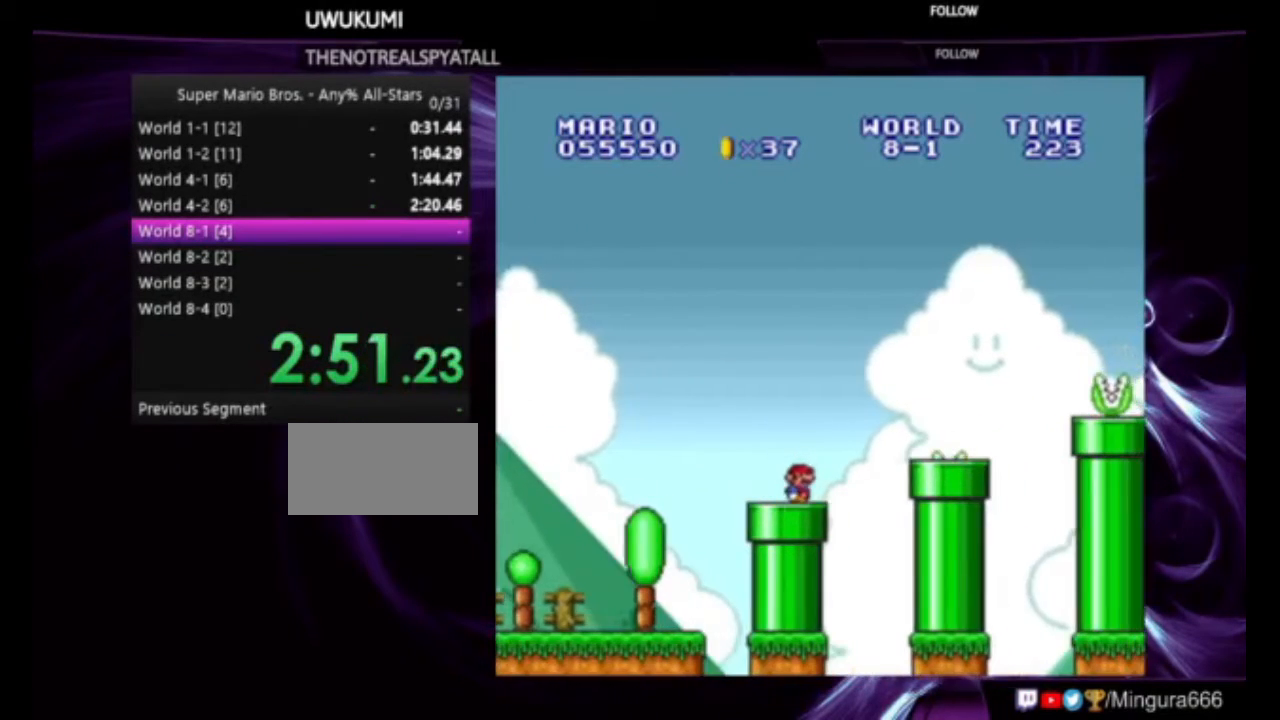
{"buttons": ["B", "DPAD_RIGHT"], "events": [[67, "A", "down"], [500, "A", "up"]]}
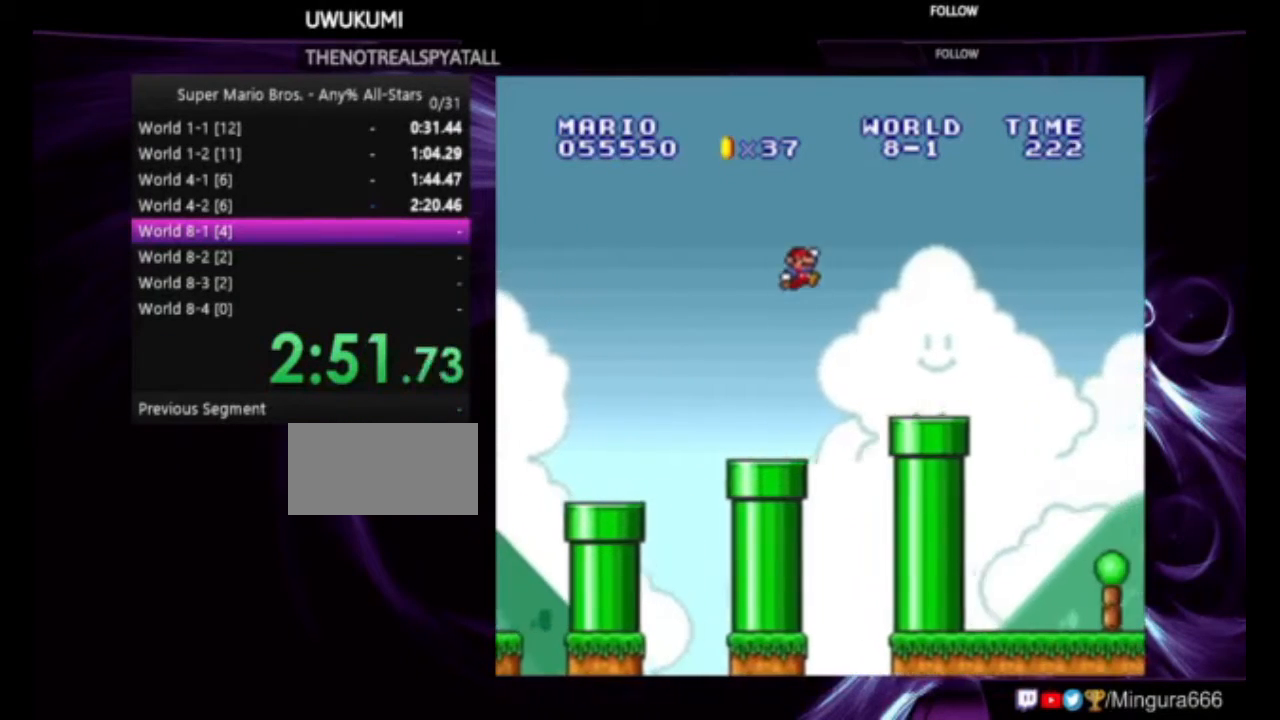
{"buttons": ["A", "B", "DPAD_RIGHT"], "events": [[433, "A", "down"]]}
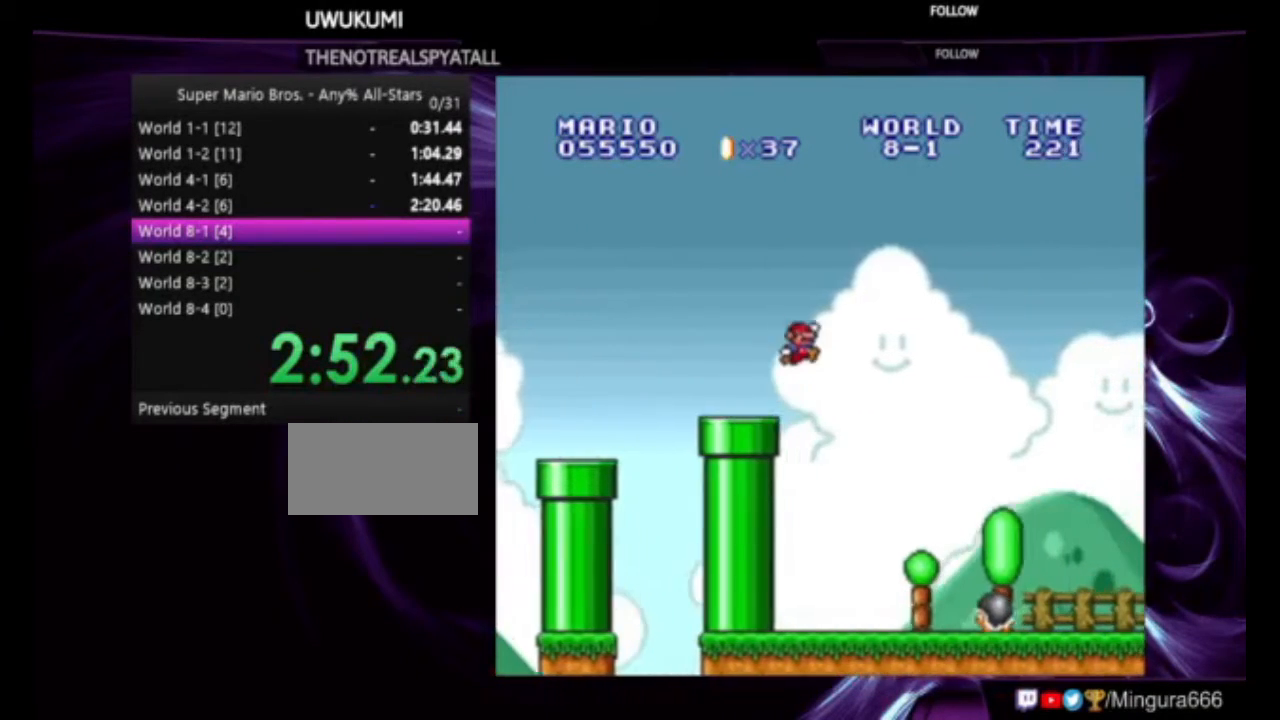
{"buttons": ["A", "B", "DPAD_RIGHT"], "events": []}
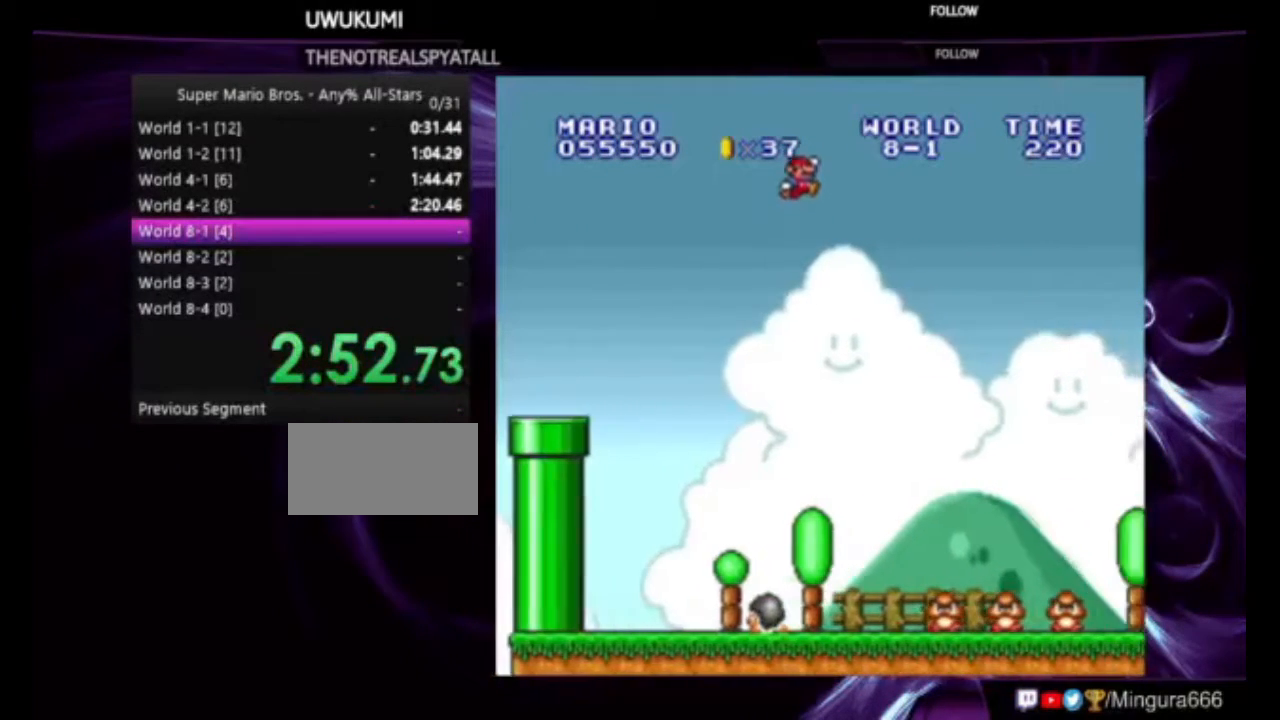
{"buttons": ["B", "DPAD_RIGHT"], "events": [[400, "A", "up"]]}